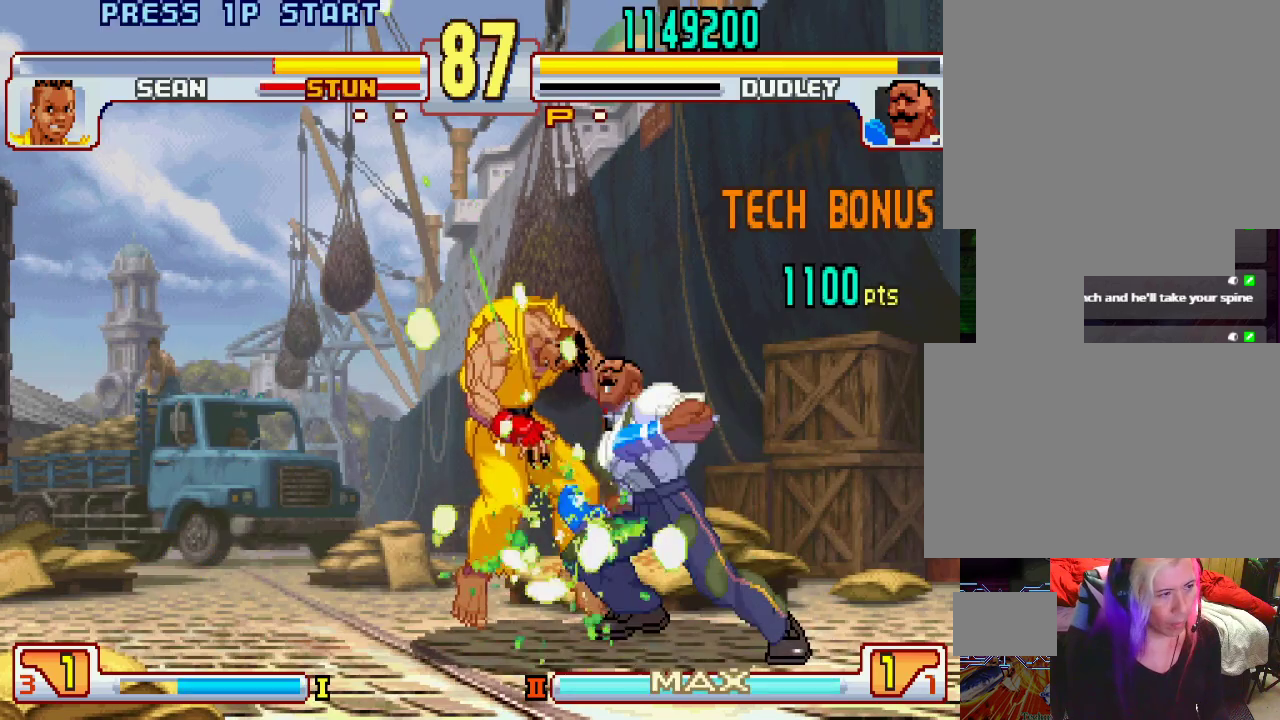
Gameplay with a controller (PlayStation layout); each line is a JSON object with the inputs held at the frame after it. "events" lists button and stick changes between this image and that frame as [ms after this image, input, new state], when the widget could be followed in between. Not read: L3 R1 R2 R3.
{"buttons": [], "left_stick": "center", "events": []}
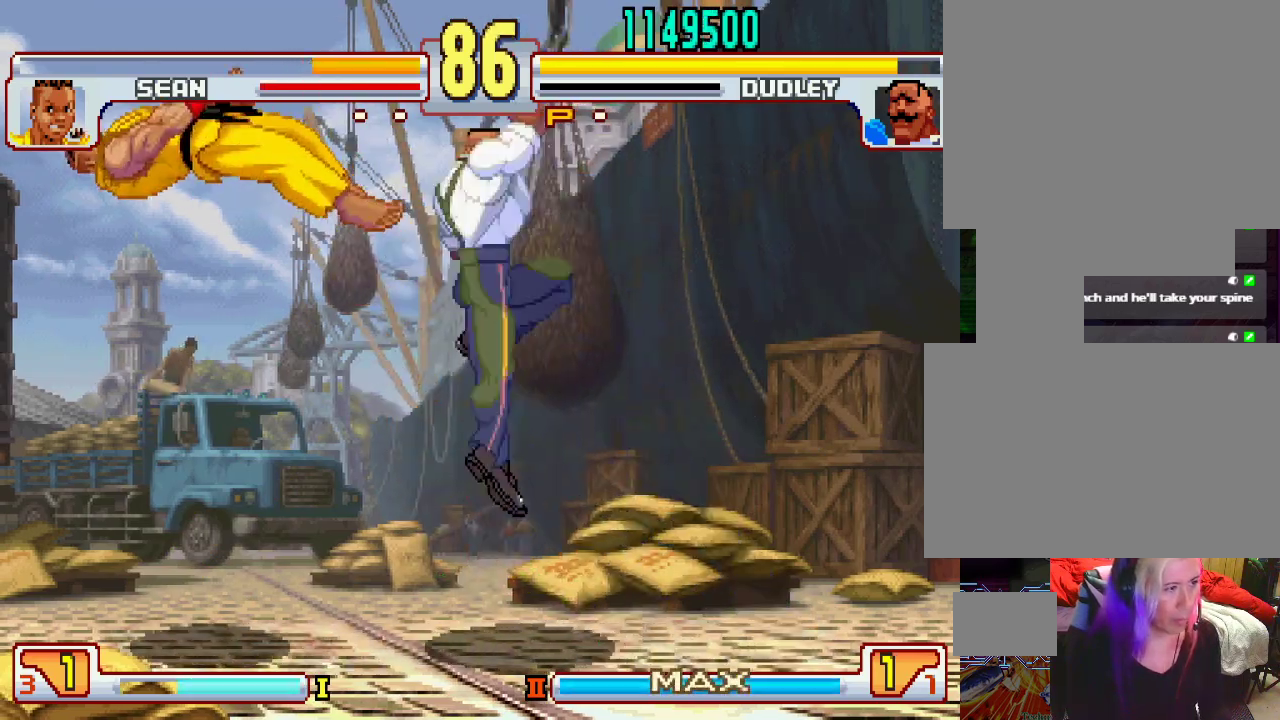
{"buttons": [], "left_stick": "center", "events": [[267, "L1", "down"], [283, "L2", "down"], [317, "L1", "up"], [333, "L2", "up"], [383, "L1", "down"], [383, "L2", "down"], [433, "L1", "up"], [433, "L2", "up"]]}
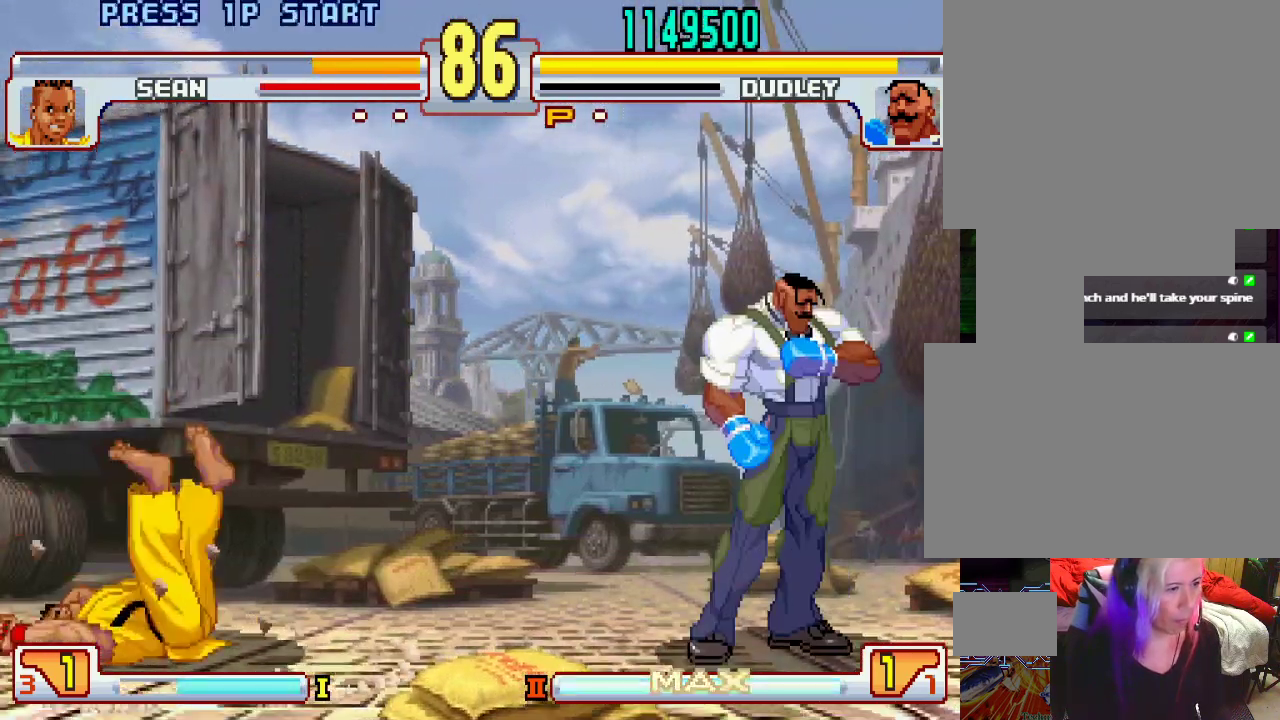
{"buttons": [], "left_stick": "center", "events": []}
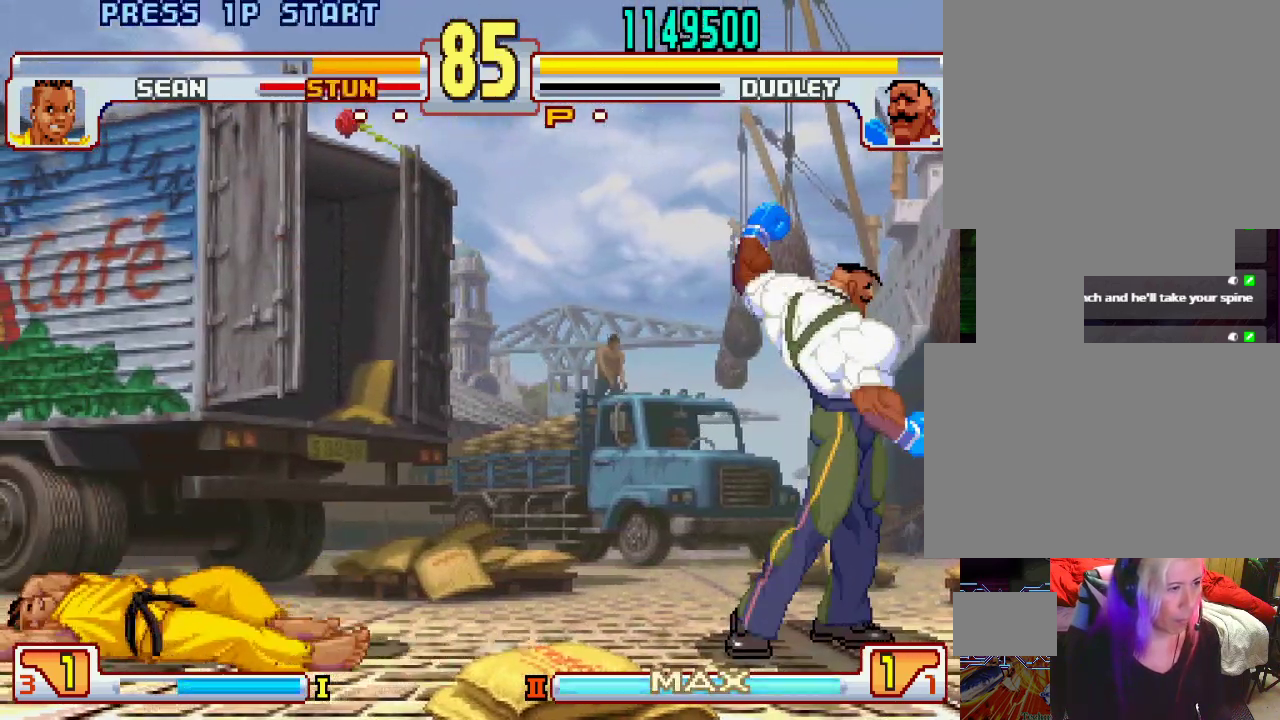
{"buttons": [], "left_stick": "left", "events": [[333, "left_stick", "down"], [467, "left_stick", "left"]]}
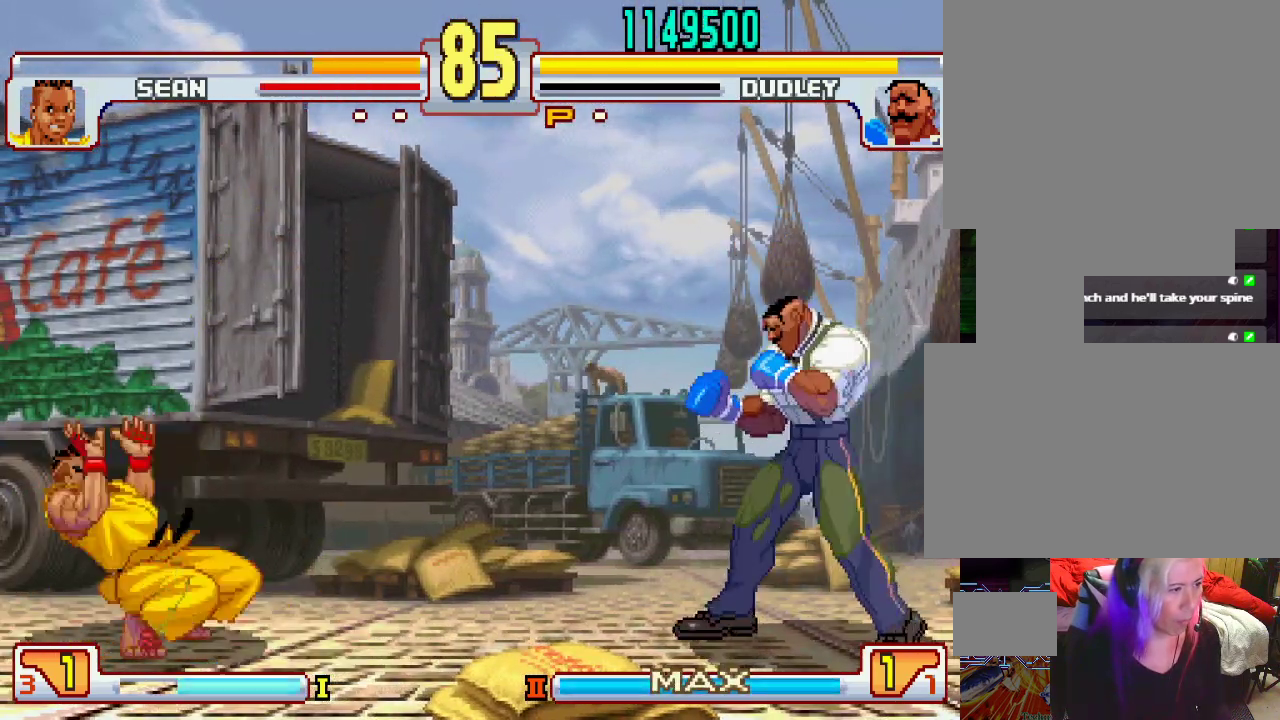
{"buttons": [], "left_stick": "up-left", "events": [[433, "left_stick", "up-left"]]}
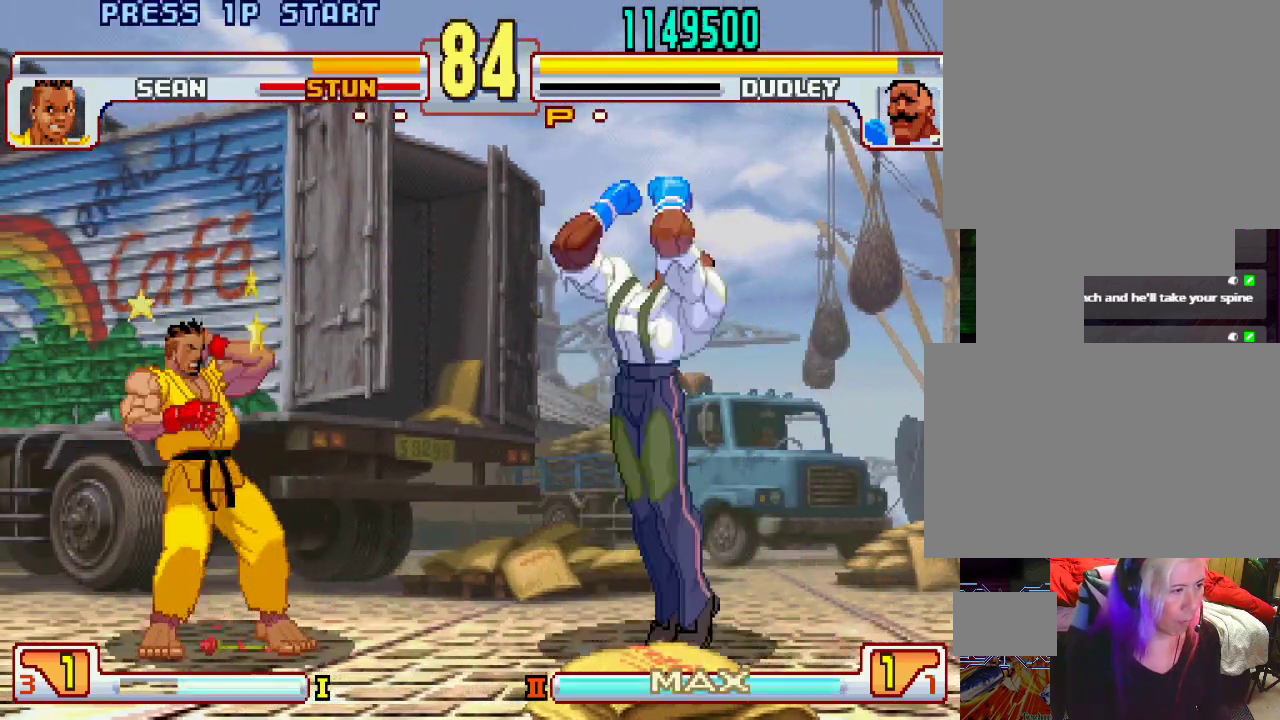
{"buttons": ["L1"], "left_stick": "center", "events": [[117, "left_stick", "center"], [367, "L1", "down"]]}
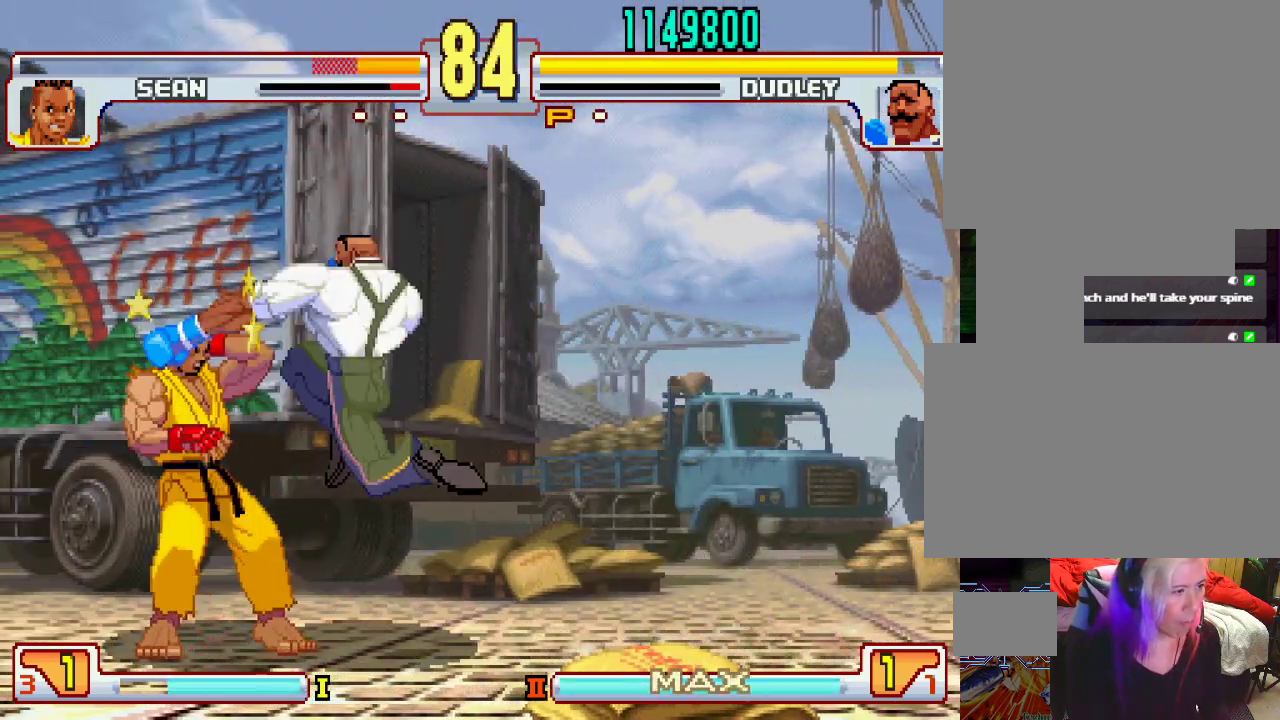
{"buttons": ["CIRCLE"], "left_stick": "left", "events": [[200, "L1", "up"], [283, "L2", "down"], [350, "left_stick", "right"], [417, "L2", "up"], [433, "left_stick", "down"], [467, "CIRCLE", "down"], [500, "left_stick", "left"]]}
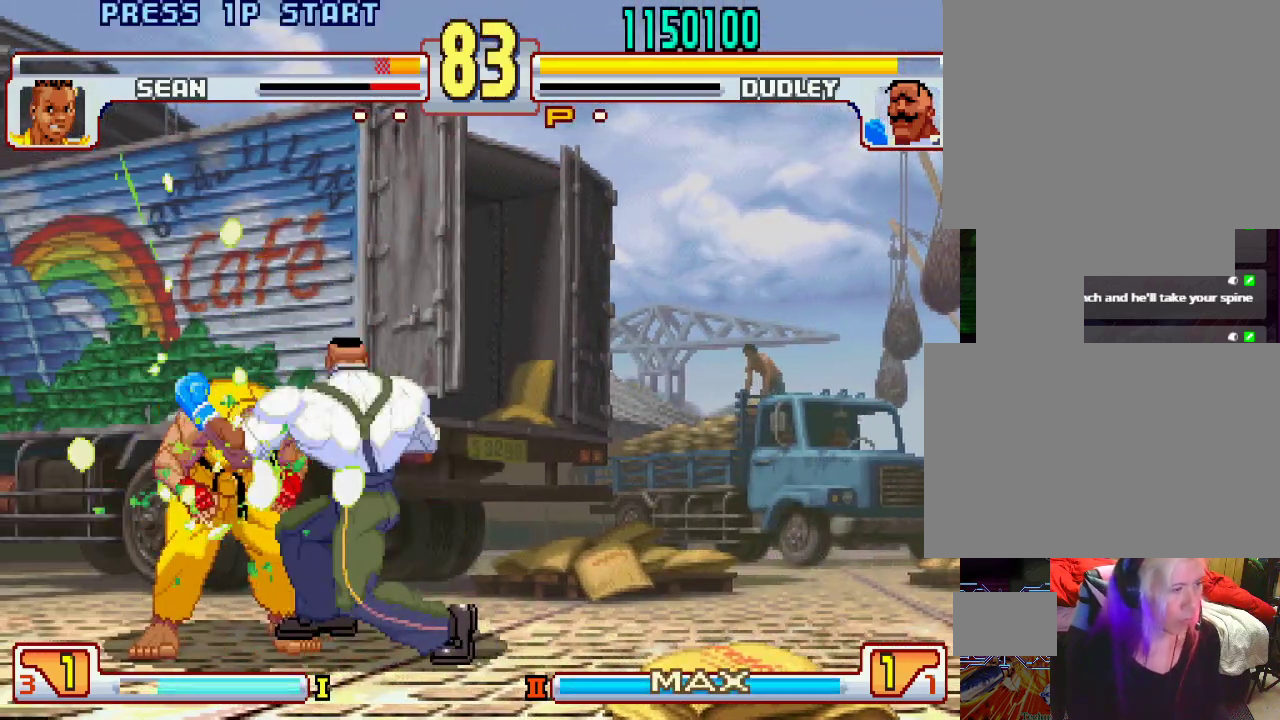
{"buttons": [], "left_stick": "center", "events": [[50, "left_stick", "up"], [67, "CIRCLE", "up"], [100, "left_stick", "right"], [167, "left_stick", "down"], [233, "left_stick", "left"], [267, "L1", "down"], [283, "SQUARE", "down"], [283, "TRIANGLE", "down"], [317, "left_stick", "center"], [333, "L1", "up"], [350, "TRIANGLE", "up"], [367, "SQUARE", "up"]]}
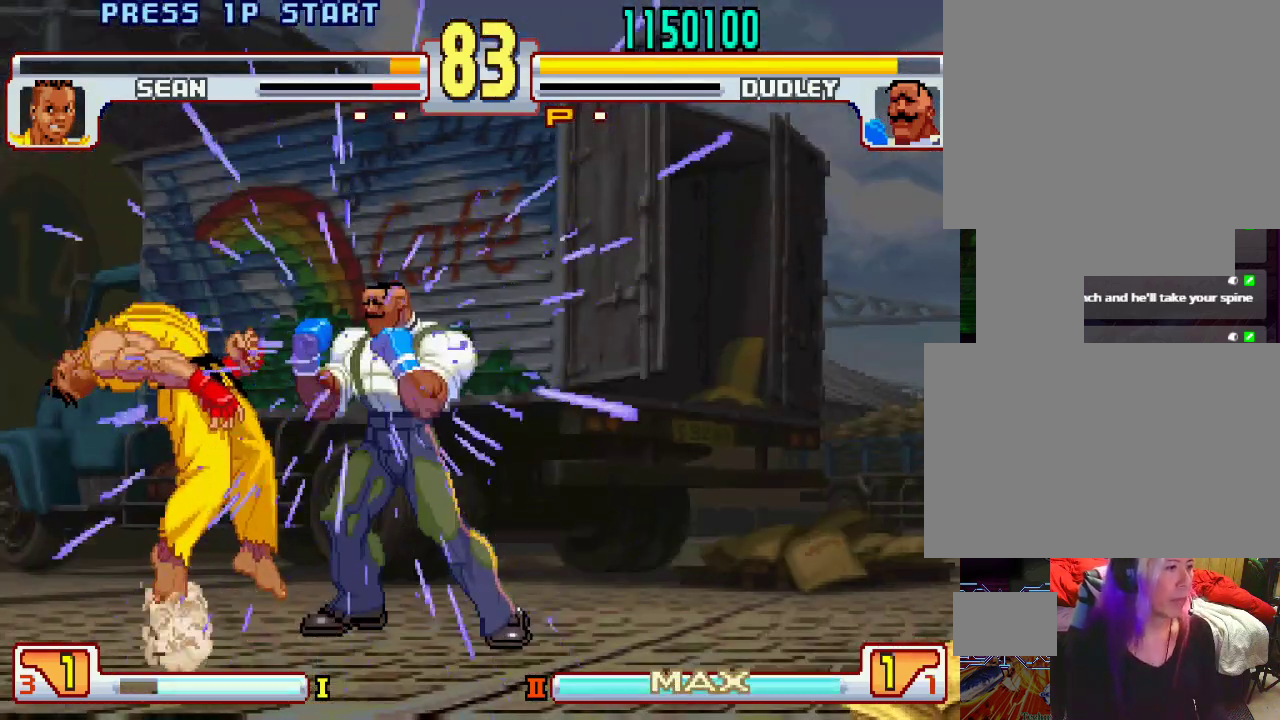
{"buttons": ["L1"], "left_stick": "center", "events": [[483, "L1", "down"]]}
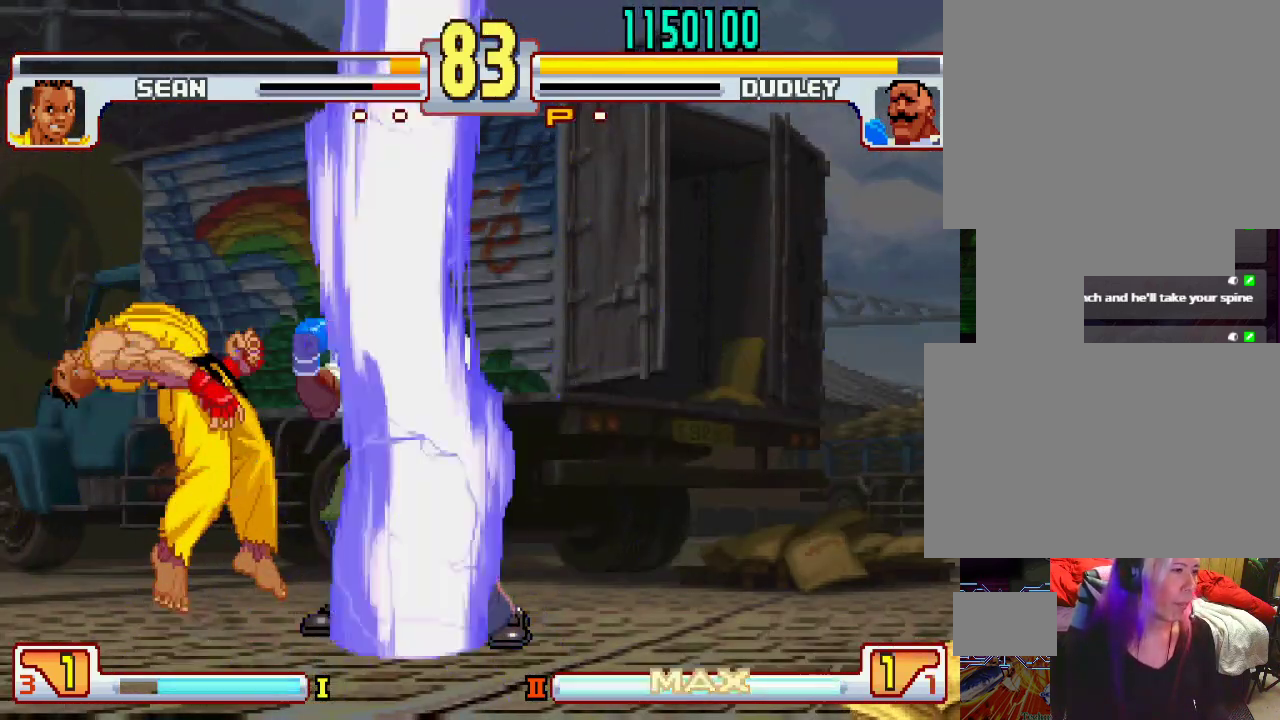
{"buttons": ["TRIANGLE", "L1"], "left_stick": "center", "events": [[50, "TRIANGLE", "down"], [83, "SQUARE", "down"], [100, "L1", "up"], [133, "TRIANGLE", "up"], [183, "SQUARE", "up"], [233, "L1", "down"], [283, "TRIANGLE", "down"], [333, "SQUARE", "down"], [350, "L1", "up"], [350, "TRIANGLE", "up"], [400, "SQUARE", "up"], [467, "L1", "down"], [500, "TRIANGLE", "down"]]}
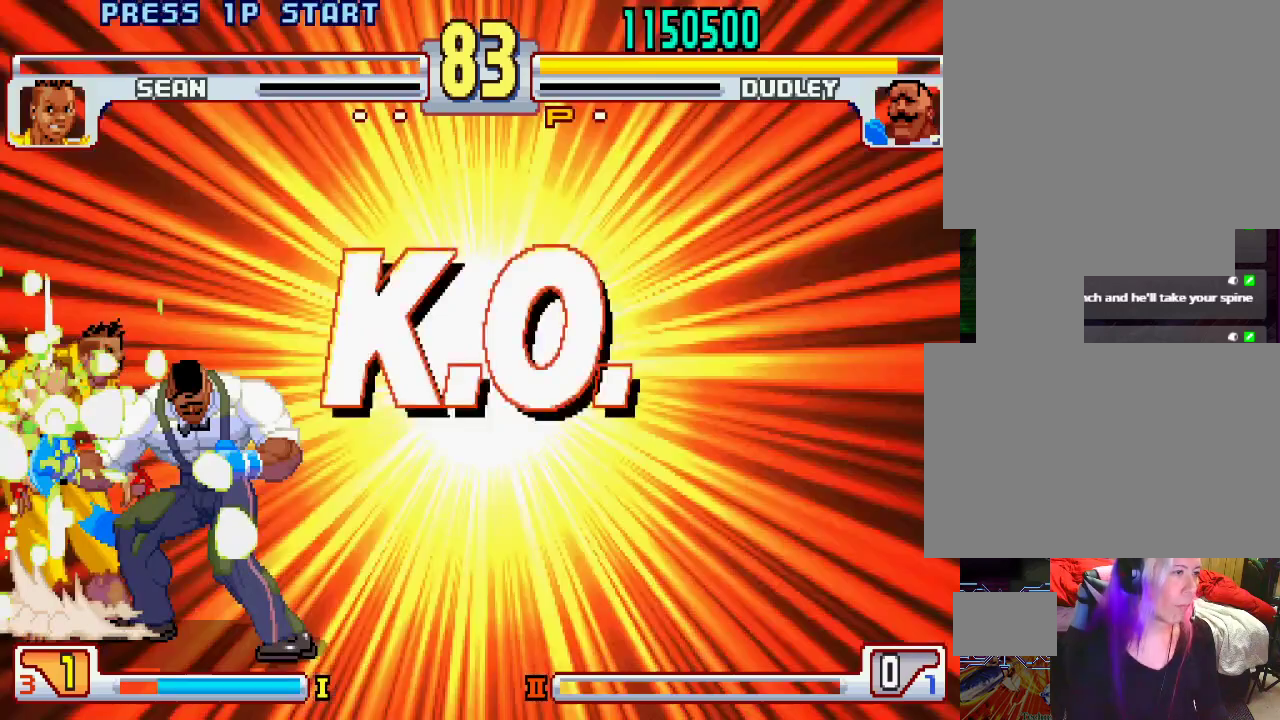
{"buttons": [], "left_stick": "center", "events": [[33, "SQUARE", "down"], [50, "TRIANGLE", "up"], [83, "L1", "up"], [117, "SQUARE", "up"]]}
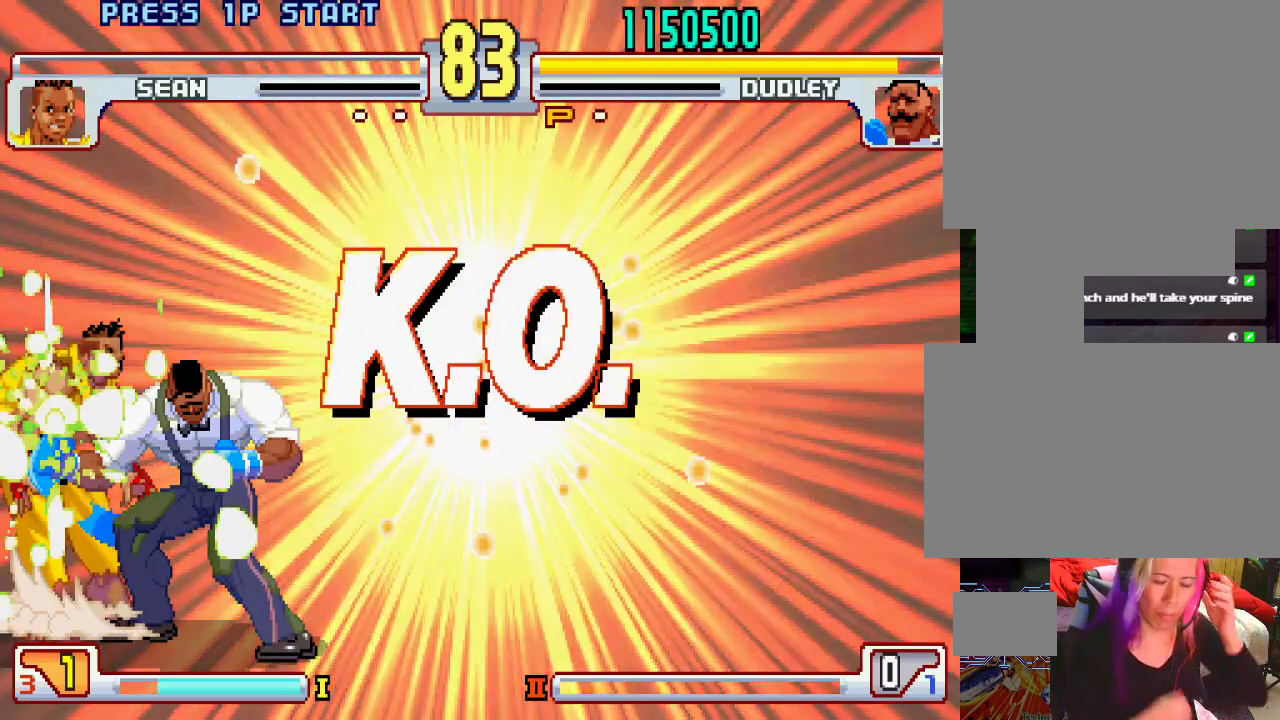
{"buttons": [], "left_stick": "center", "events": []}
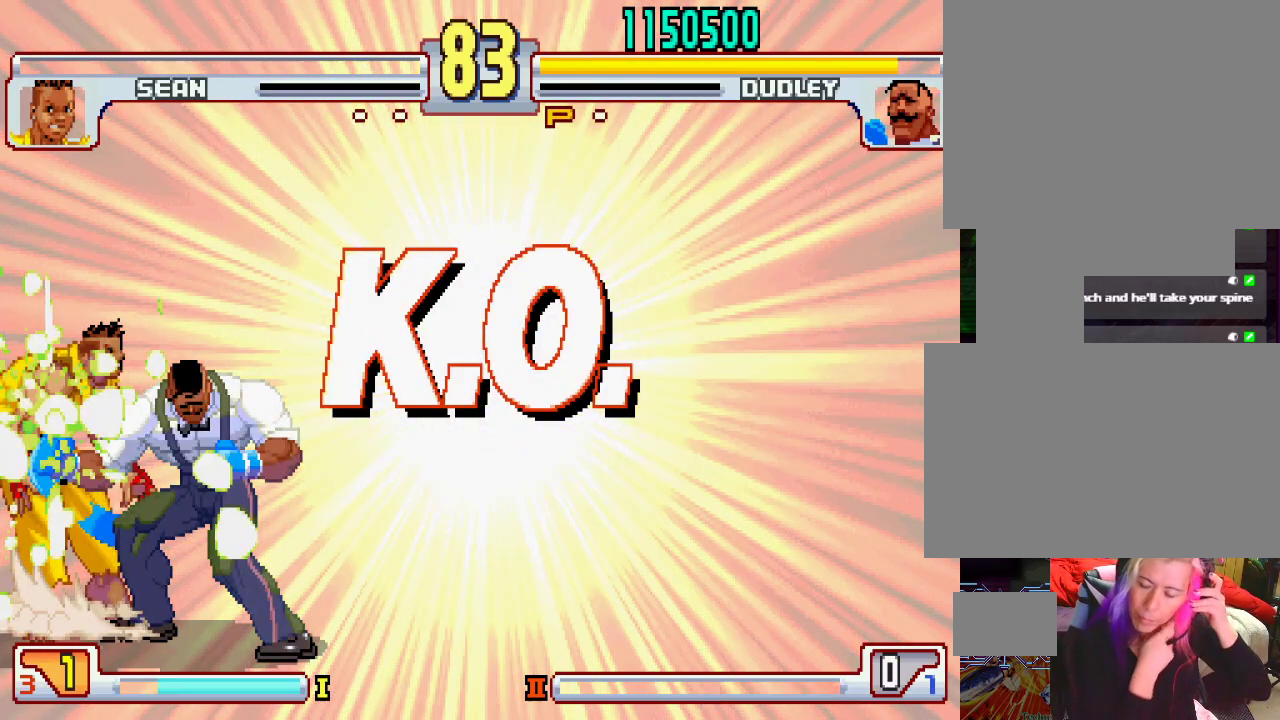
{"buttons": [], "left_stick": "center", "events": []}
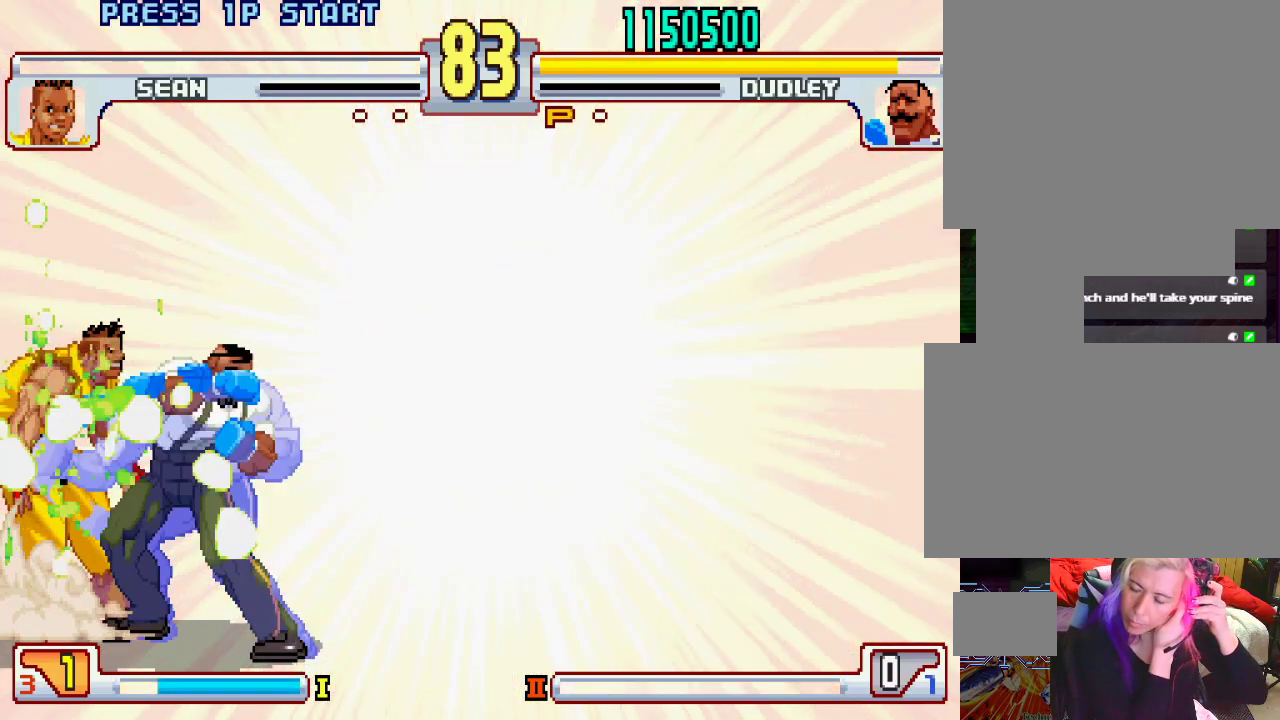
{"buttons": [], "left_stick": "center", "events": []}
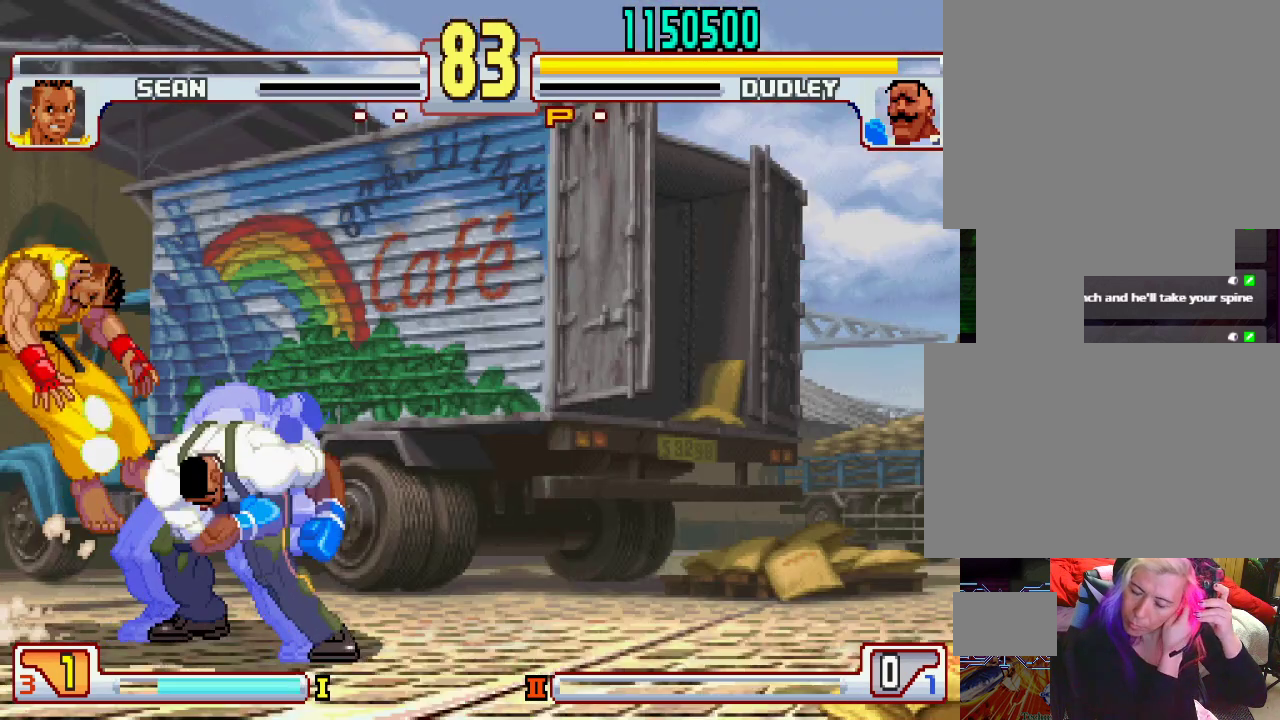
{"buttons": [], "left_stick": "center", "events": []}
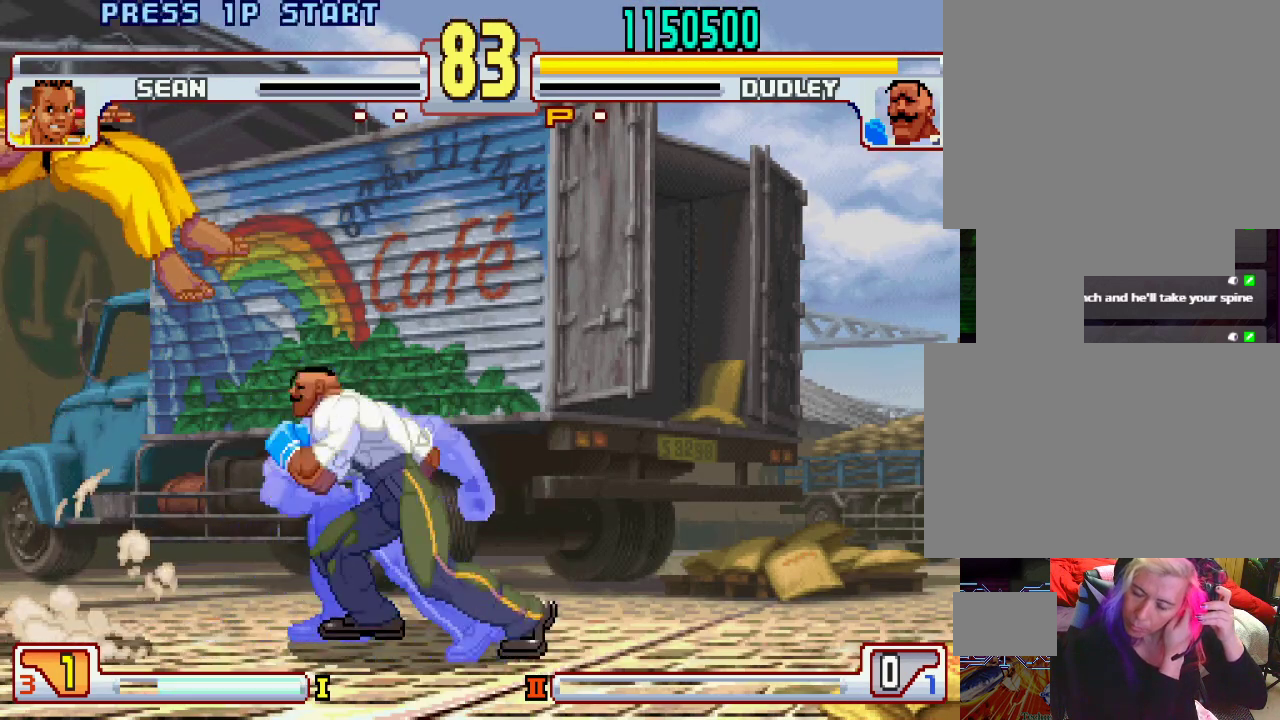
{"buttons": [], "left_stick": "center", "events": []}
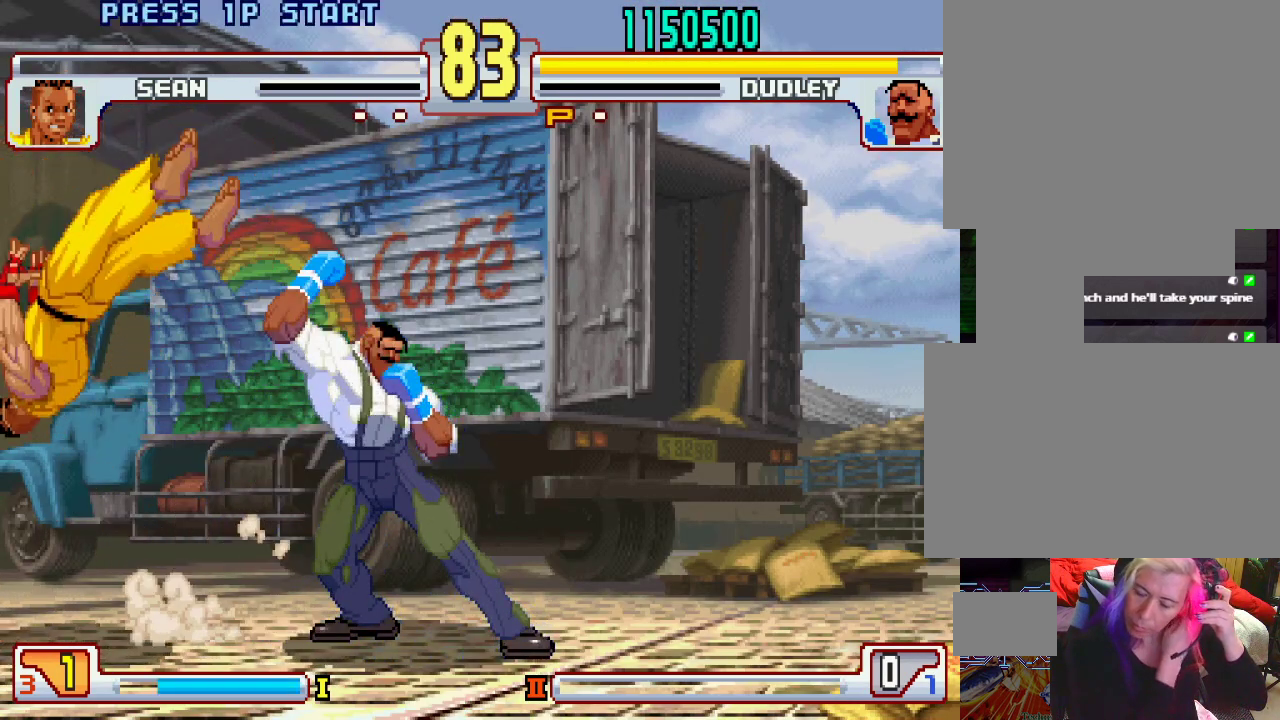
{"buttons": [], "left_stick": "center", "events": []}
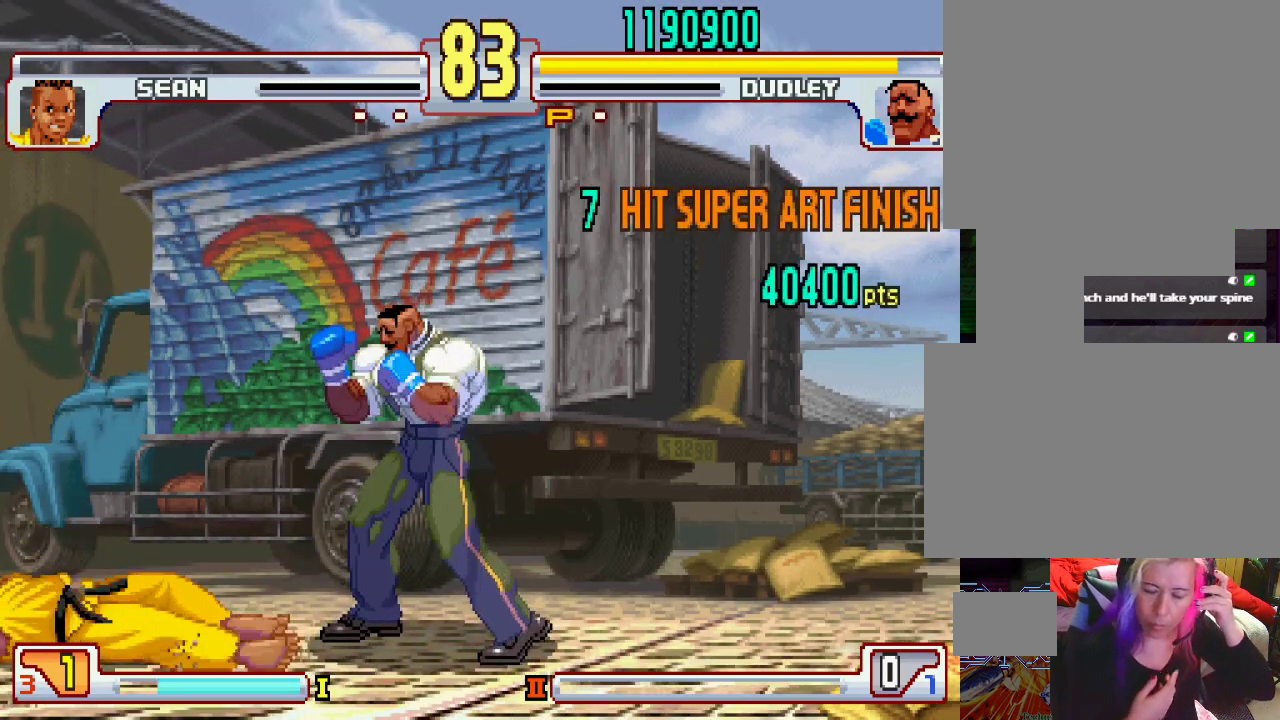
{"buttons": [], "left_stick": "center", "events": []}
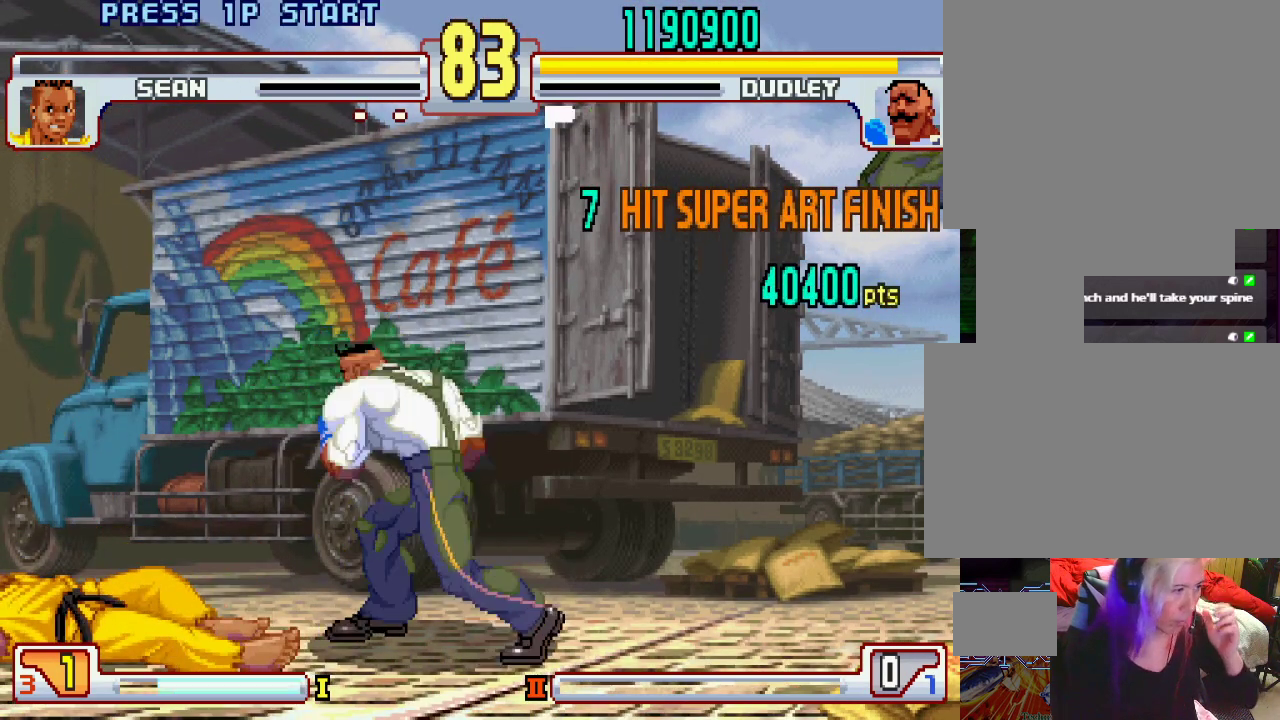
{"buttons": [], "left_stick": "center", "events": []}
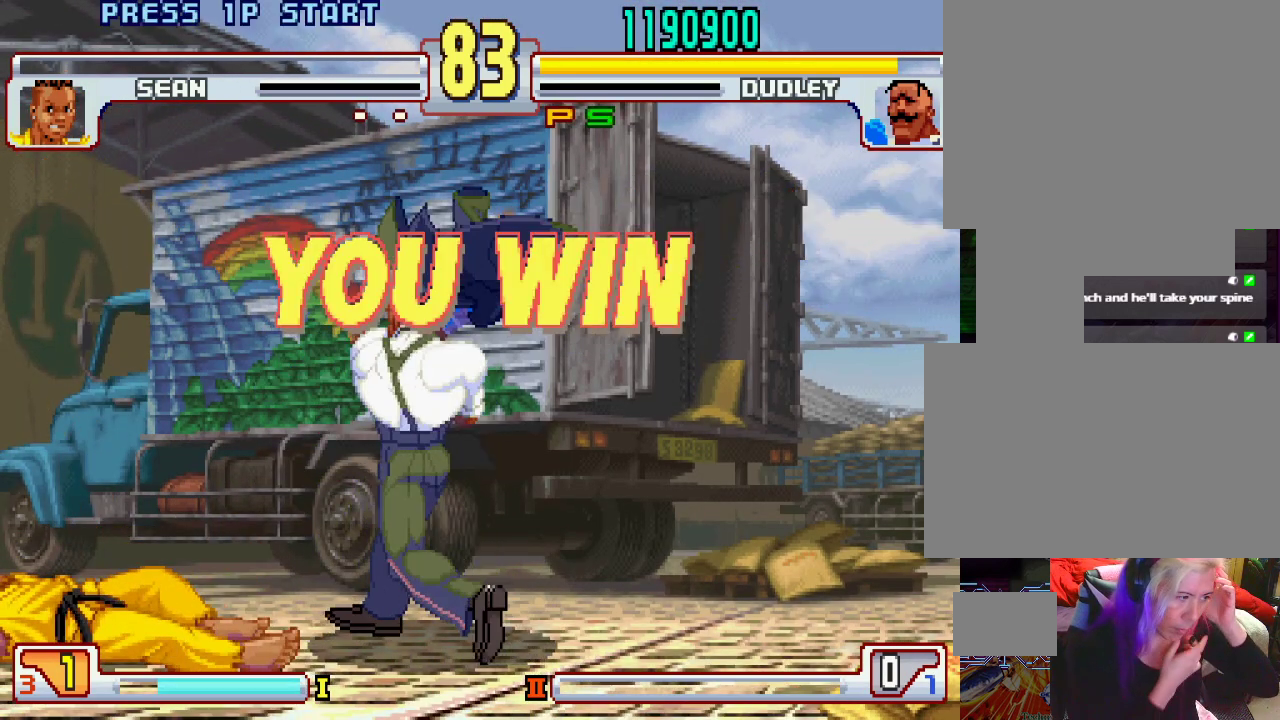
{"buttons": [], "left_stick": "center", "events": []}
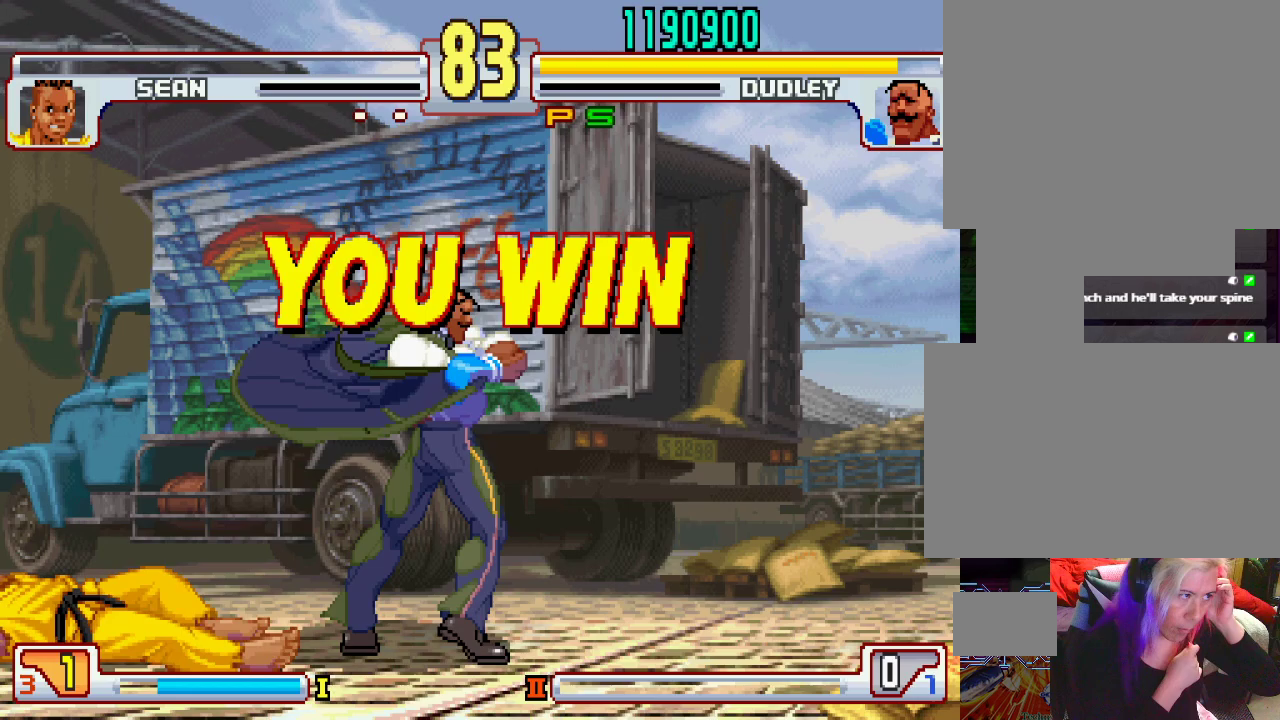
{"buttons": [], "left_stick": "center", "events": []}
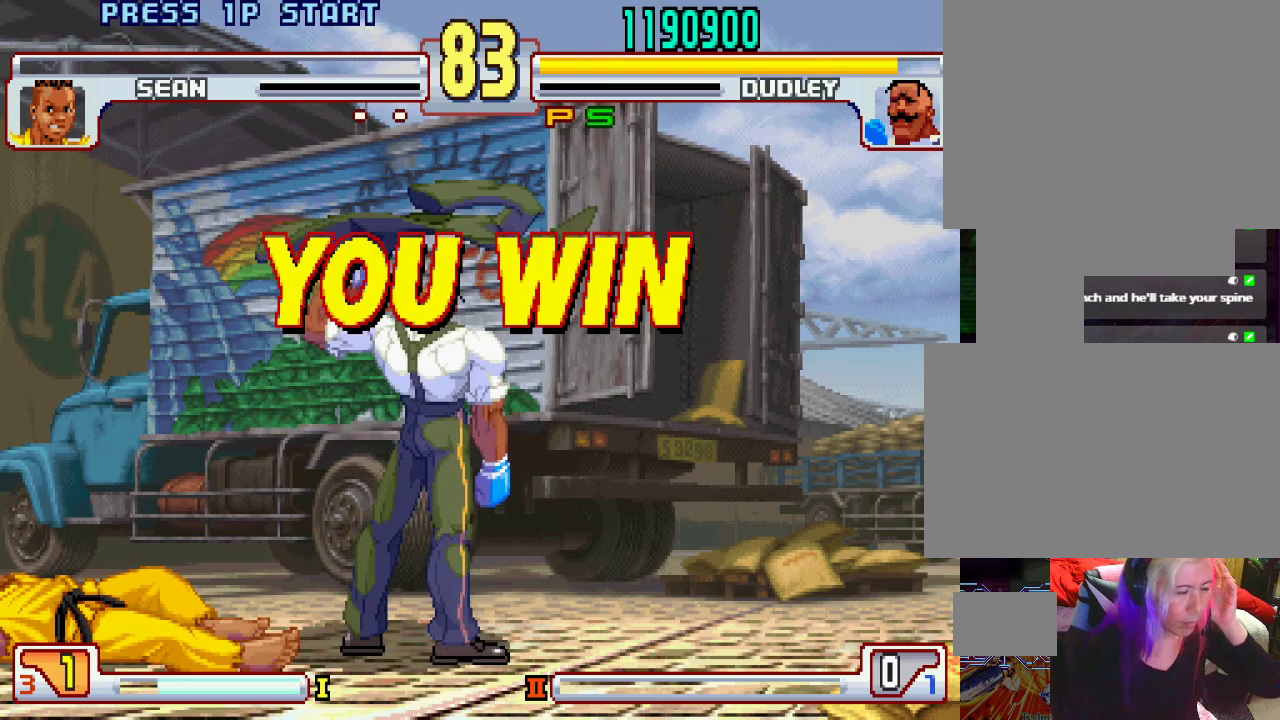
{"buttons": ["CROSS", "SQUARE", "TRIANGLE", "L1"], "left_stick": "center", "events": [[167, "TRIANGLE", "down"], [183, "SQUARE", "down"], [200, "SQUARE", "up"], [283, "L1", "down"], [283, "TRIANGLE", "up"], [350, "L1", "up"], [383, "CROSS", "down"], [400, "L1", "down"], [400, "L2", "down"], [400, "SQUARE", "down"], [400, "TRIANGLE", "down"], [483, "L2", "up"]]}
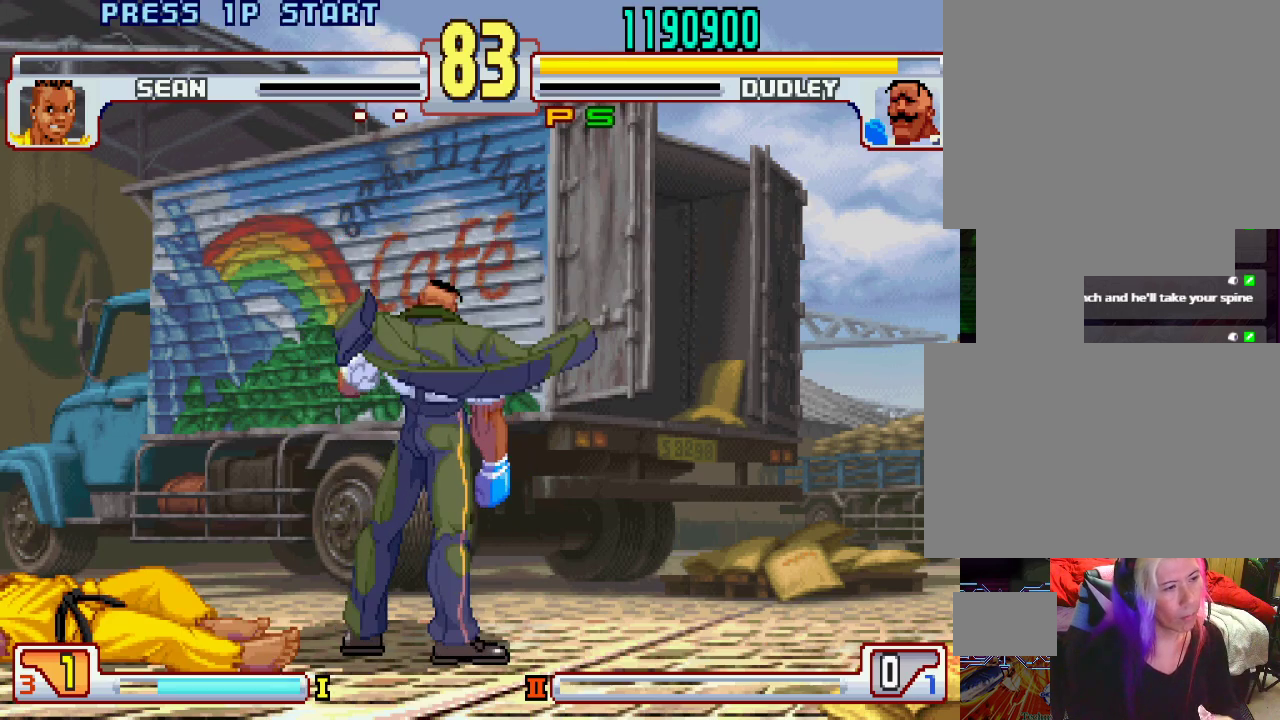
{"buttons": ["CROSS", "SQUARE", "TRIANGLE", "L1", "L2"], "left_stick": "center", "events": [[50, "L2", "down"], [67, "CIRCLE", "down"], [267, "CIRCLE", "up"]]}
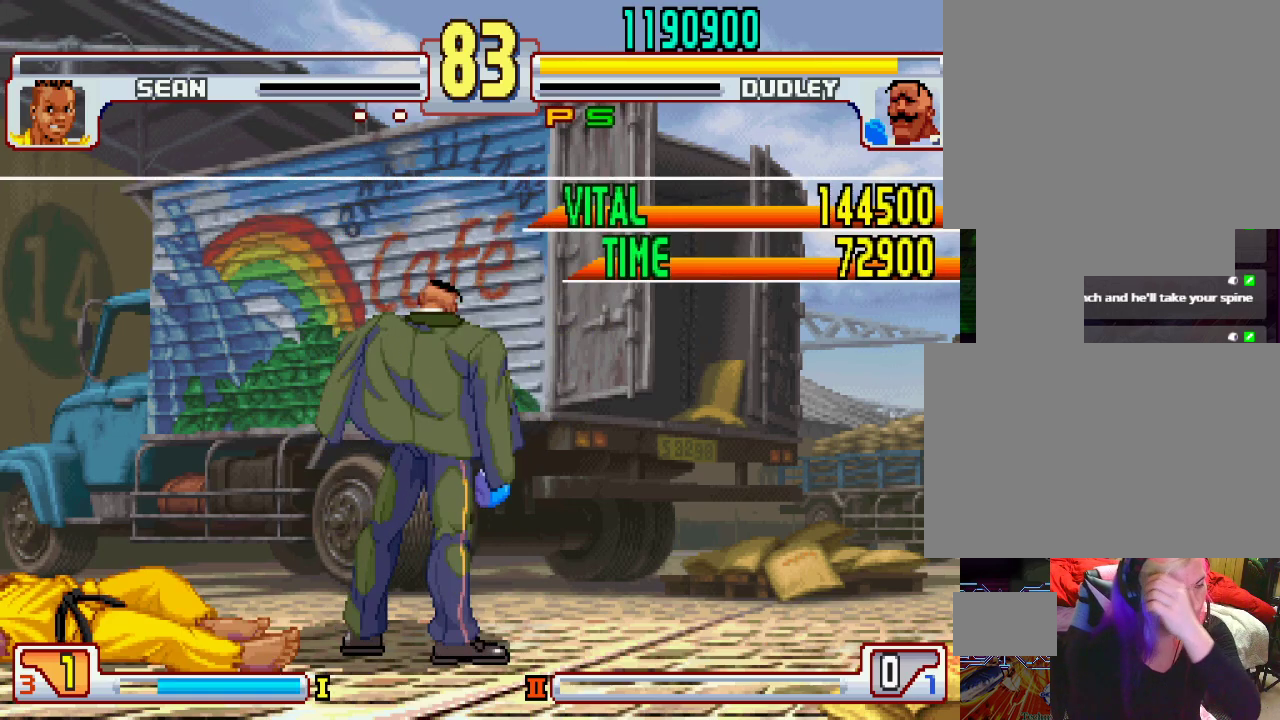
{"buttons": [], "left_stick": "center", "events": [[67, "L2", "up"], [100, "SQUARE", "up"], [100, "TRIANGLE", "up"], [217, "L1", "up"], [283, "L1", "down"], [300, "TRIANGLE", "down"], [350, "SQUARE", "down"], [383, "TRIANGLE", "up"], [400, "CROSS", "up"], [417, "L1", "up"], [450, "SQUARE", "up"]]}
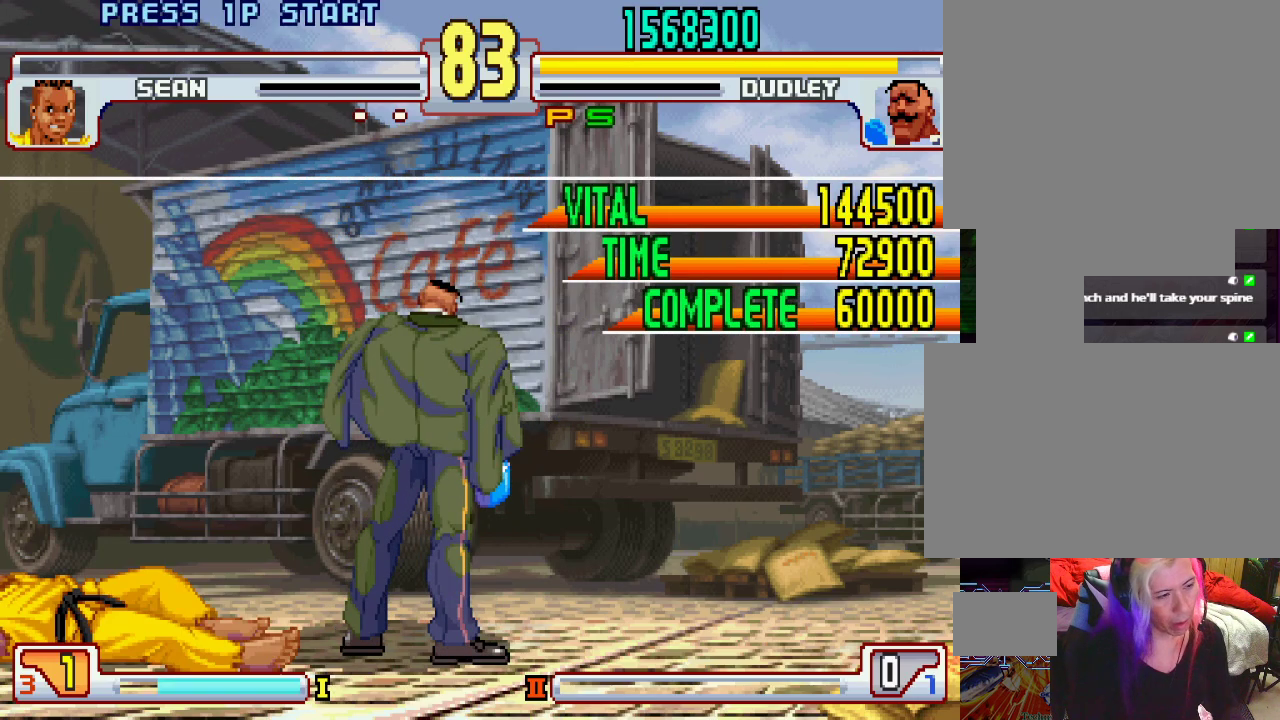
{"buttons": ["CROSS", "CIRCLE", "SQUARE", "TRIANGLE", "L1", "L2"], "left_stick": "right", "events": [[33, "CROSS", "down"], [33, "L1", "down"], [50, "CIRCLE", "down"], [50, "L2", "down"], [50, "SQUARE", "down"], [50, "TRIANGLE", "down"], [317, "left_stick", "right"], [400, "left_stick", "center"], [500, "left_stick", "right"]]}
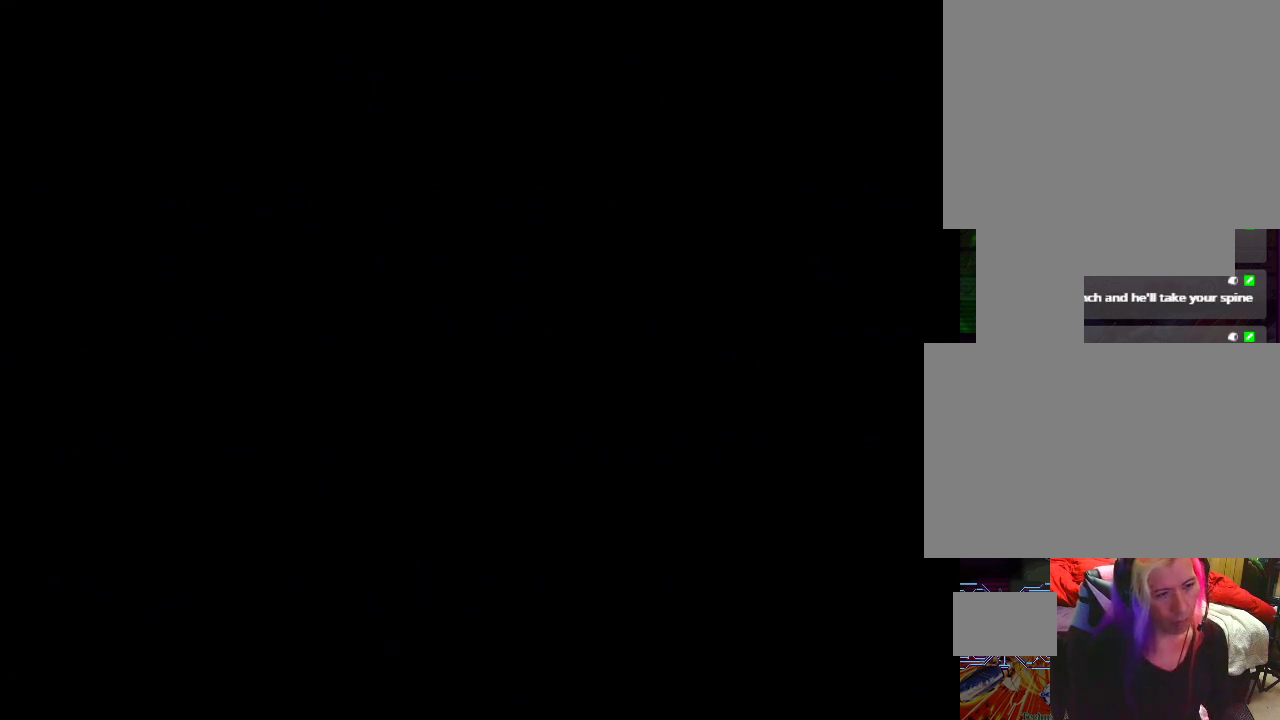
{"buttons": ["CROSS", "SQUARE", "TRIANGLE", "L1"], "left_stick": "center", "events": [[50, "left_stick", "center"], [217, "CIRCLE", "up"], [450, "L2", "up"]]}
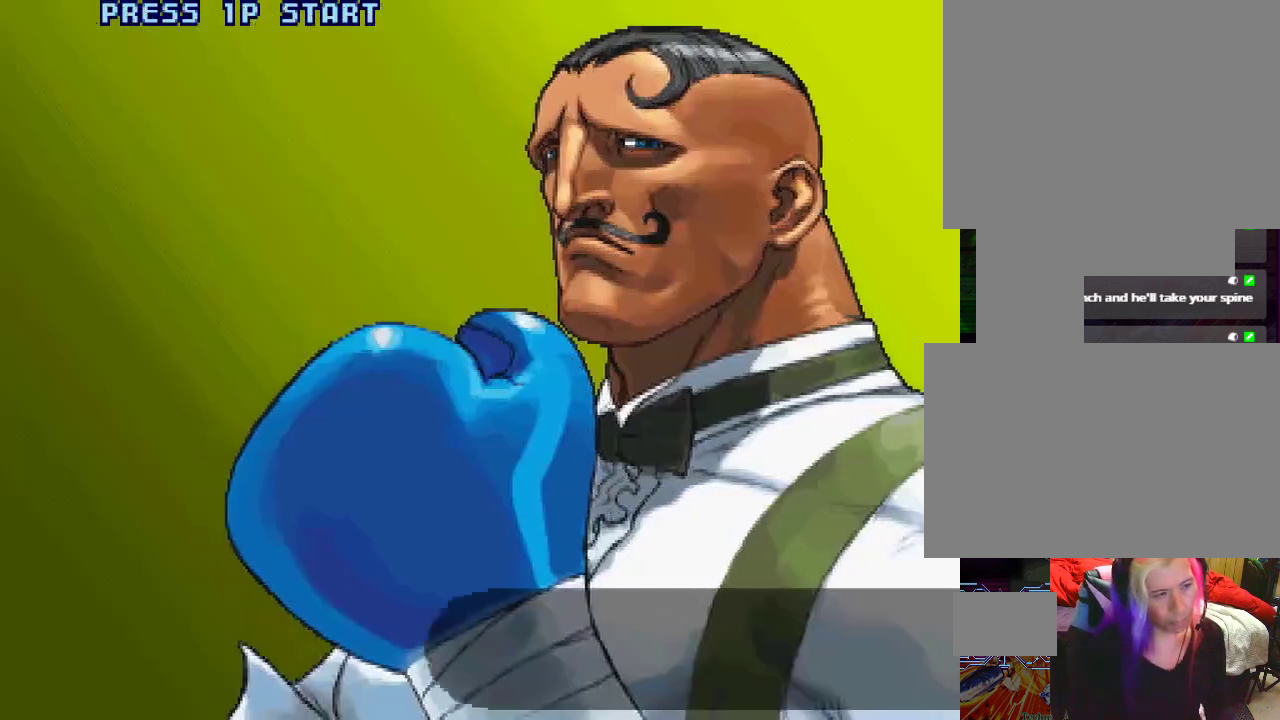
{"buttons": ["CROSS", "SQUARE", "TRIANGLE", "L1"], "left_stick": "center", "events": []}
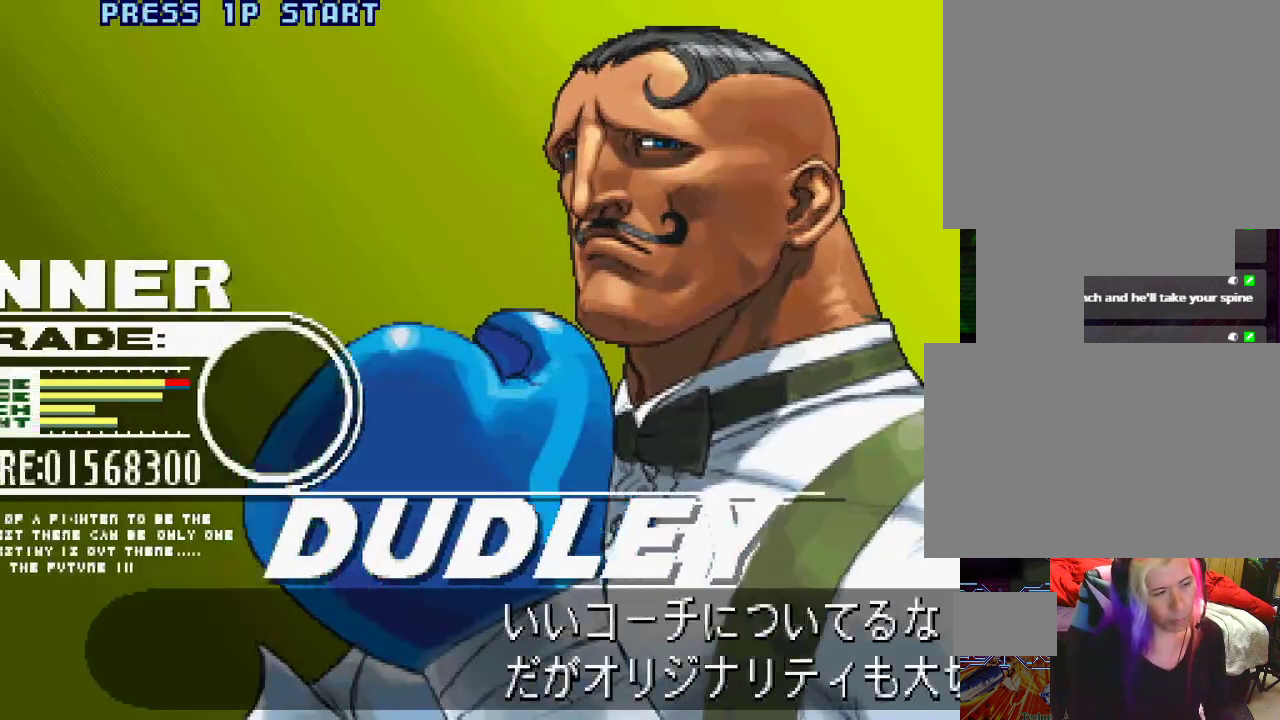
{"buttons": ["CROSS", "CIRCLE", "SQUARE", "TRIANGLE", "L1", "L2"], "left_stick": "center", "events": [[67, "L2", "down"], [183, "CIRCLE", "down"]]}
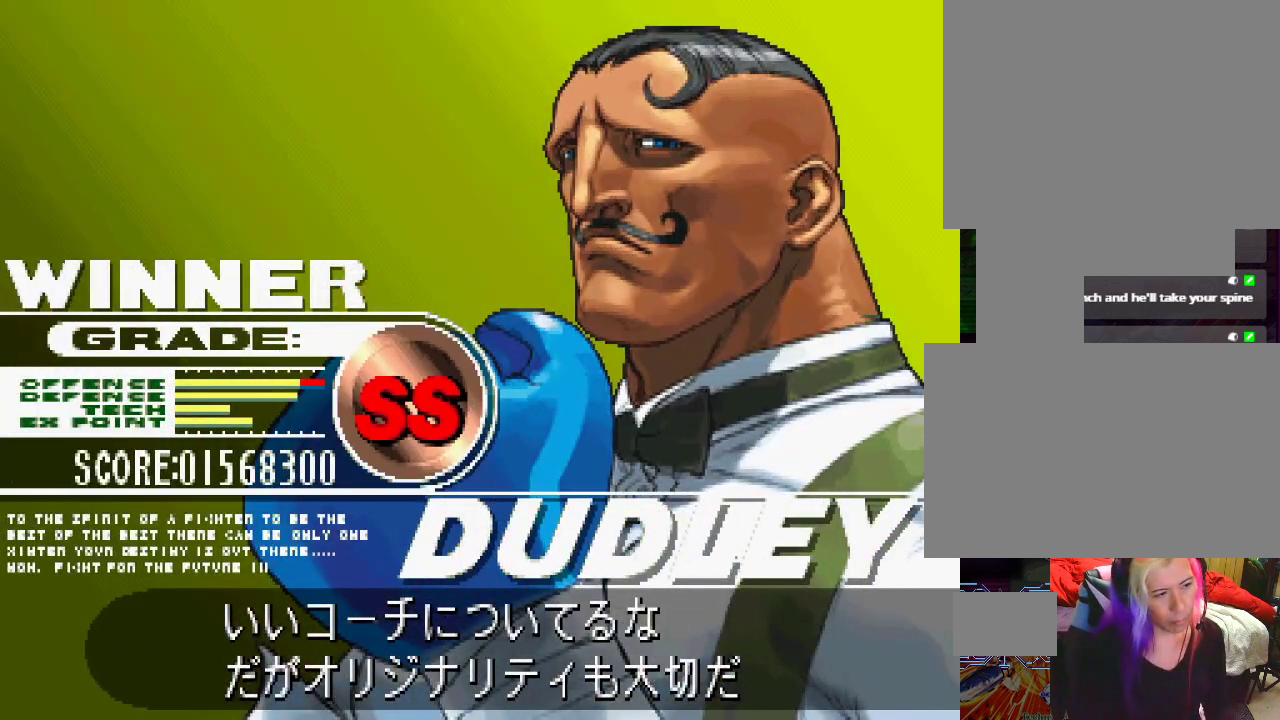
{"buttons": [], "left_stick": "center", "events": [[250, "CIRCLE", "up"], [333, "L2", "up"], [333, "TRIANGLE", "up"], [367, "SQUARE", "up"], [417, "CROSS", "up"], [417, "L1", "up"]]}
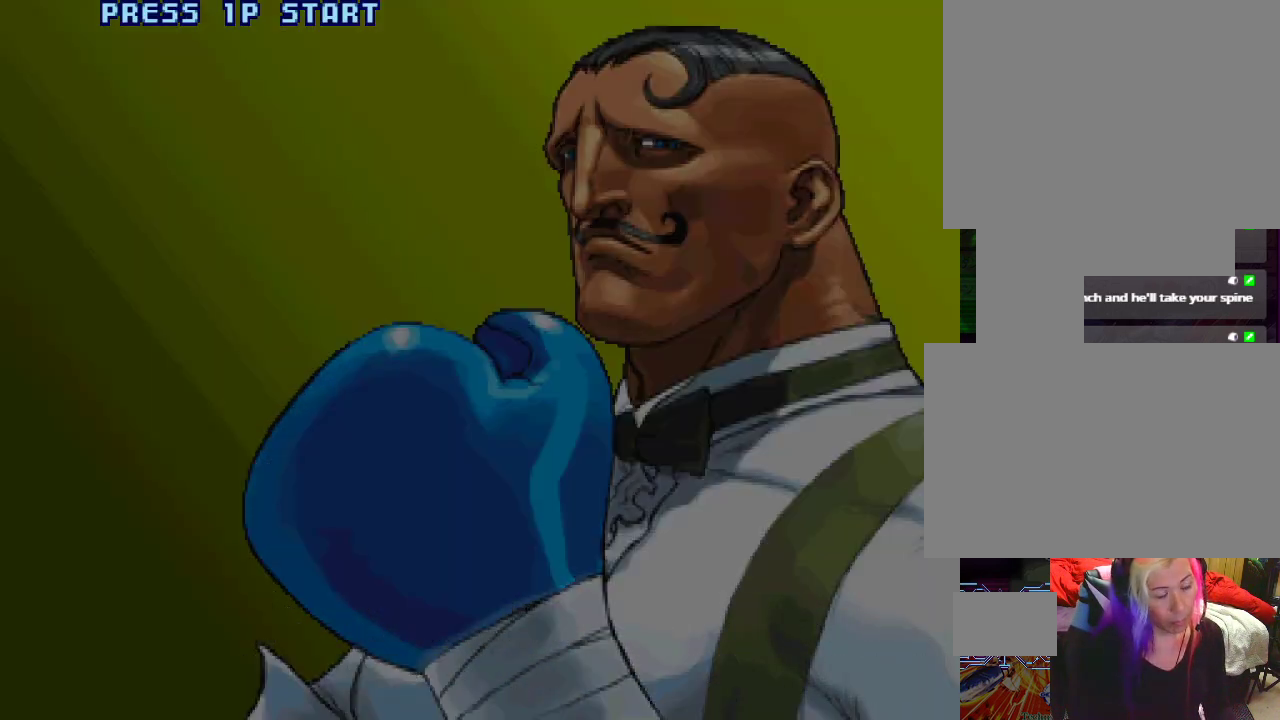
{"buttons": [], "left_stick": "center", "events": [[50, "L1", "down"], [83, "TRIANGLE", "down"], [133, "SQUARE", "down"], [183, "TRIANGLE", "up"], [250, "L1", "up"], [250, "SQUARE", "up"]]}